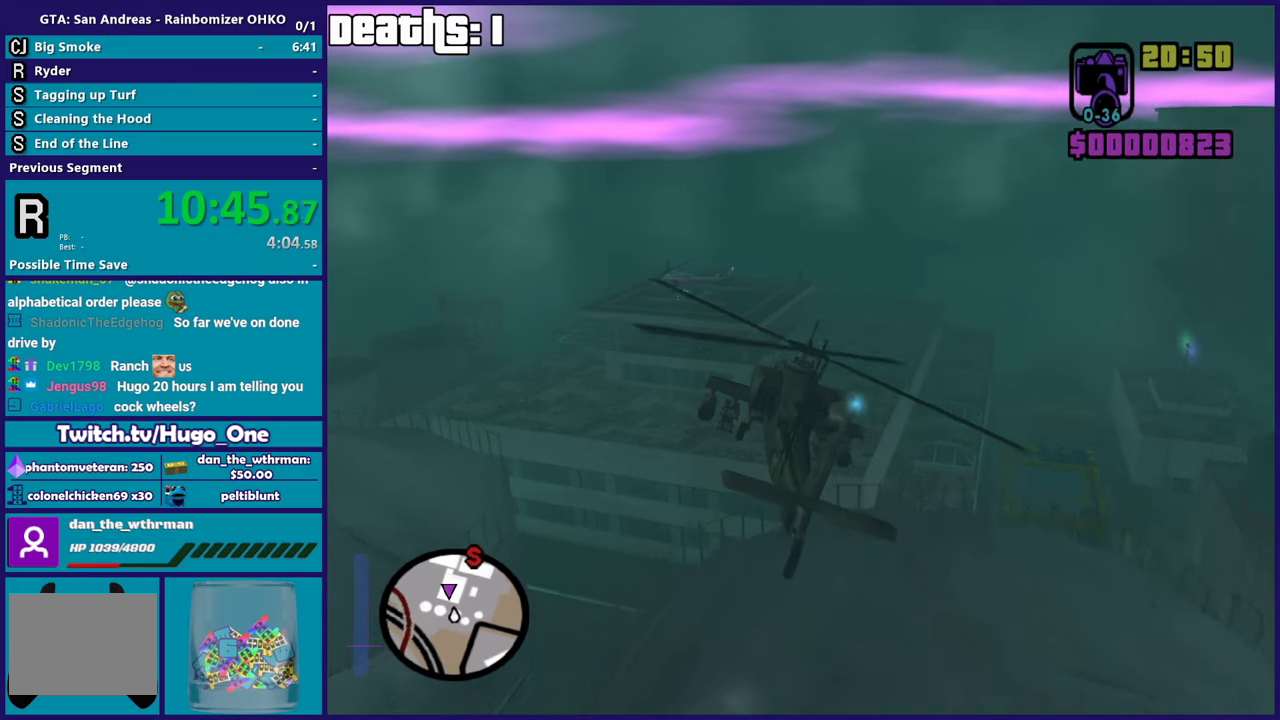
Gameplay with a controller (Xbox layout); each line is a JSON object with the inputs held at the frame after it. "events" lists button and stick changes between this image and that frame as [ms after this image, input, new state], when the widget could be followed in between. This document gives stick clicks only as held states, not as events. Not read: right_stick.
{"buttons": ["B"], "left_stick": "center", "events": [[133, "R1", "down"], [317, "left_stick", "up-right"], [367, "left_stick", "center"], [400, "R1", "up"]]}
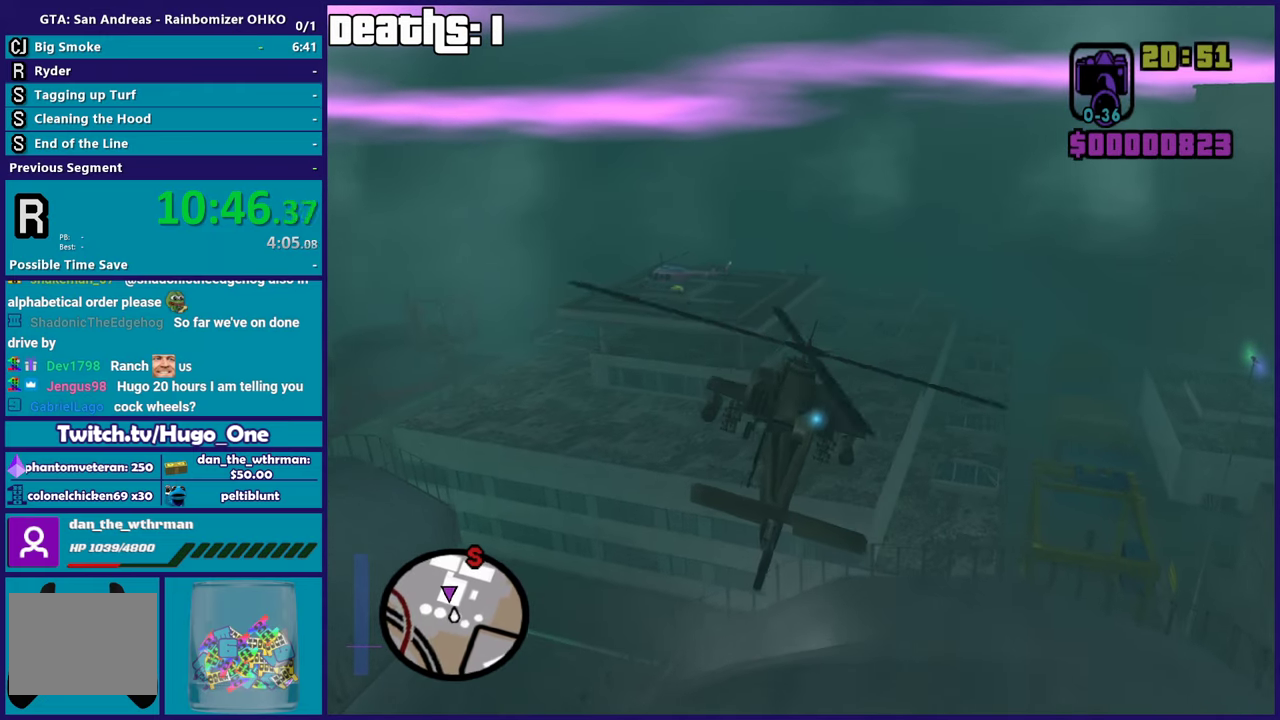
{"buttons": ["B", "R2"], "left_stick": "up-right", "events": [[50, "L1", "down"], [134, "left_stick", "left"], [234, "left_stick", "center"], [300, "L1", "up"], [384, "R2", "down"], [451, "left_stick", "up-right"]]}
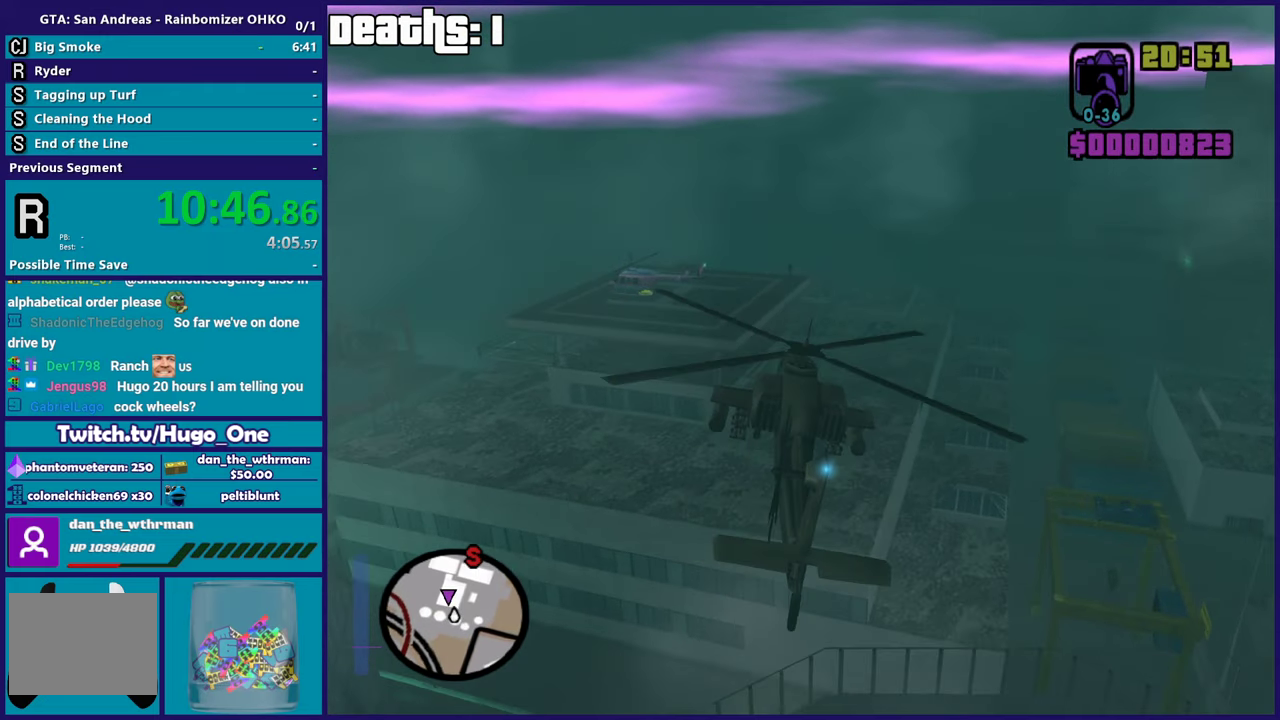
{"buttons": ["B"], "left_stick": "up-left", "events": [[16, "R2", "up"], [33, "left_stick", "up"], [150, "R1", "down"], [183, "left_stick", "up-right"], [233, "R1", "up"], [283, "left_stick", "center"], [400, "left_stick", "up"], [500, "left_stick", "up-left"]]}
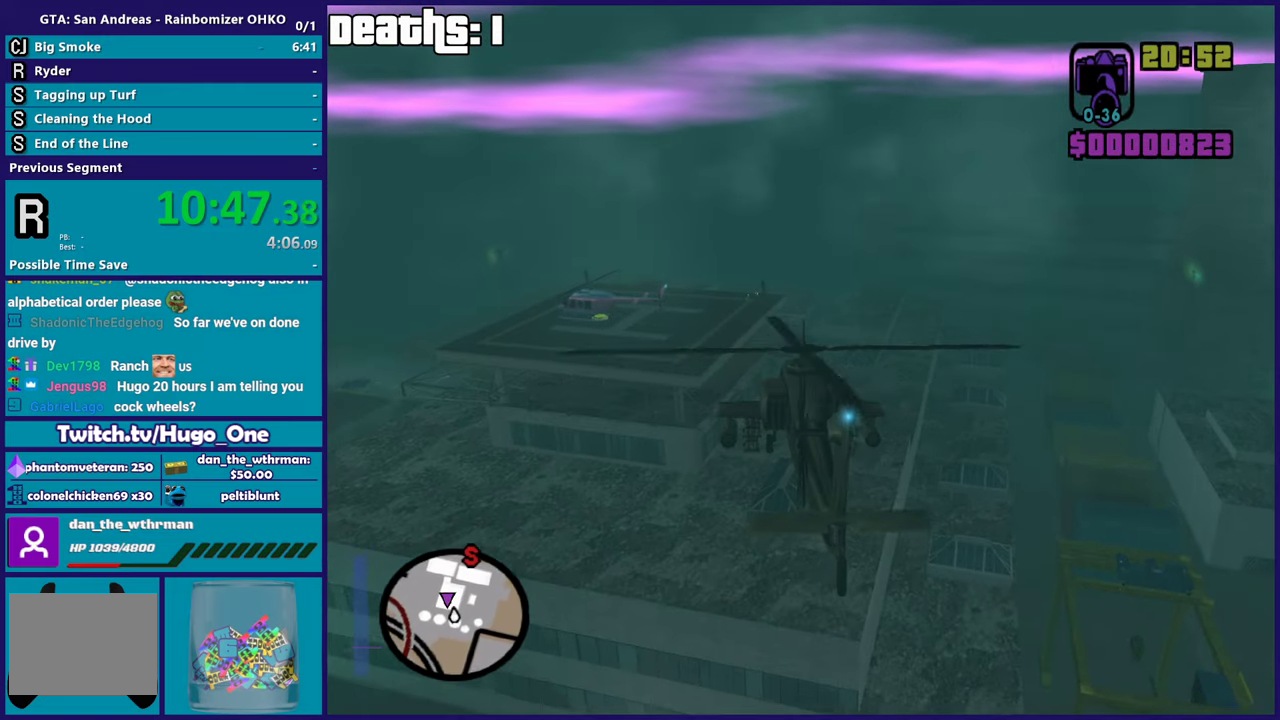
{"buttons": ["B", "R1"], "left_stick": "center", "events": [[117, "L1", "down"], [234, "left_stick", "center"], [284, "L1", "up"], [284, "left_stick", "down"], [384, "R1", "down"], [484, "left_stick", "center"]]}
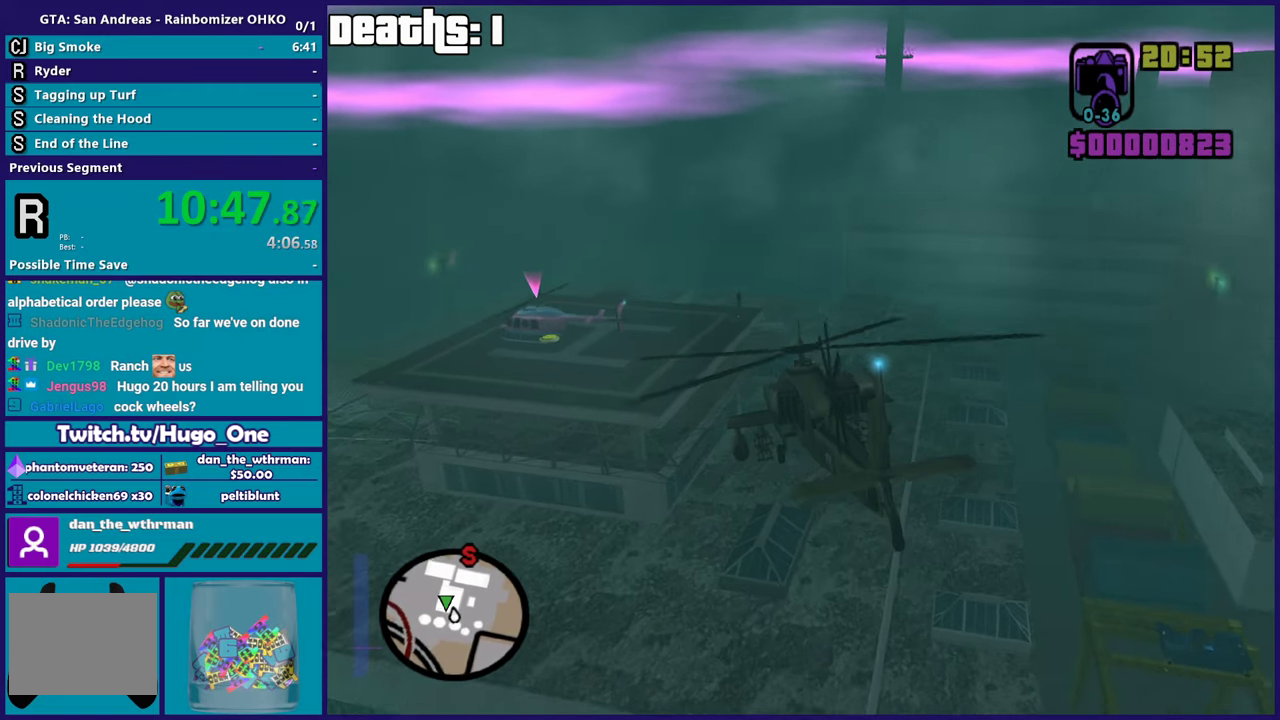
{"buttons": ["B"], "left_stick": "center", "events": [[16, "R1", "up"], [83, "L1", "down"], [150, "left_stick", "up-left"], [200, "L1", "up"], [217, "left_stick", "center"], [317, "left_stick", "up-left"], [350, "L1", "down"], [467, "L1", "up"], [483, "left_stick", "center"]]}
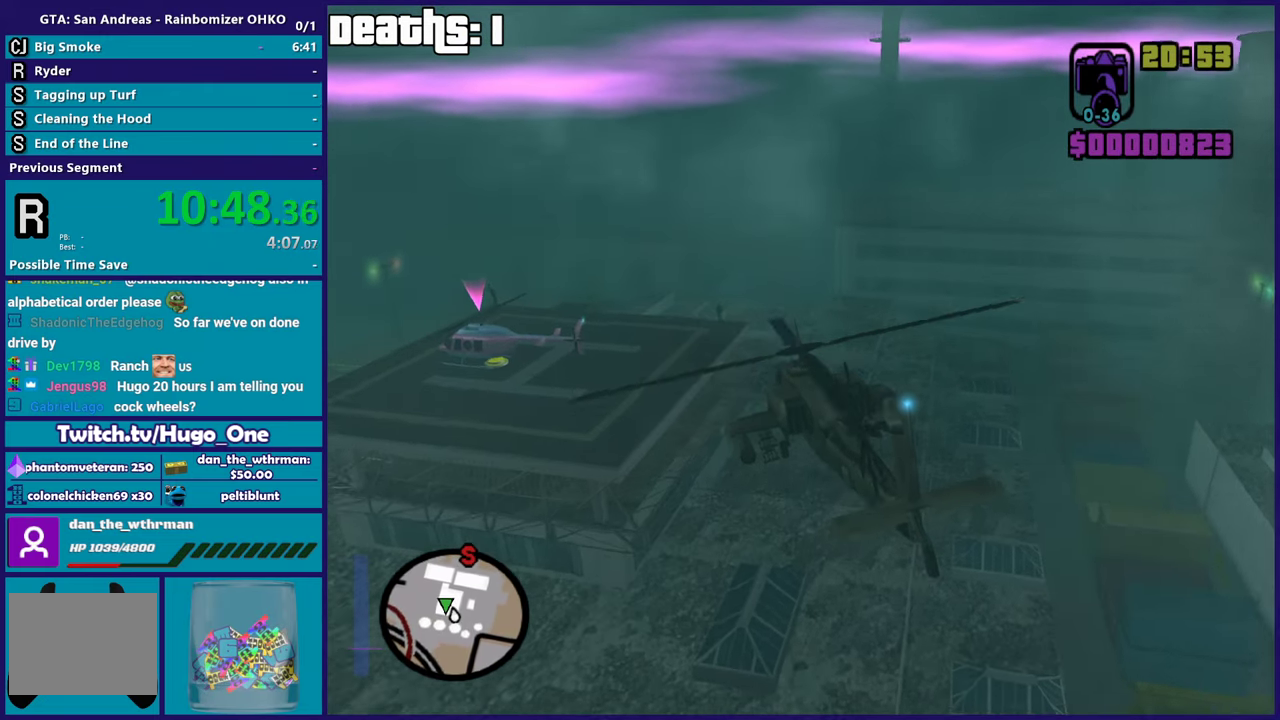
{"buttons": ["B", "L1"], "left_stick": "left", "events": [[100, "left_stick", "up"], [200, "left_stick", "up-left"], [417, "L1", "down"], [467, "left_stick", "left"]]}
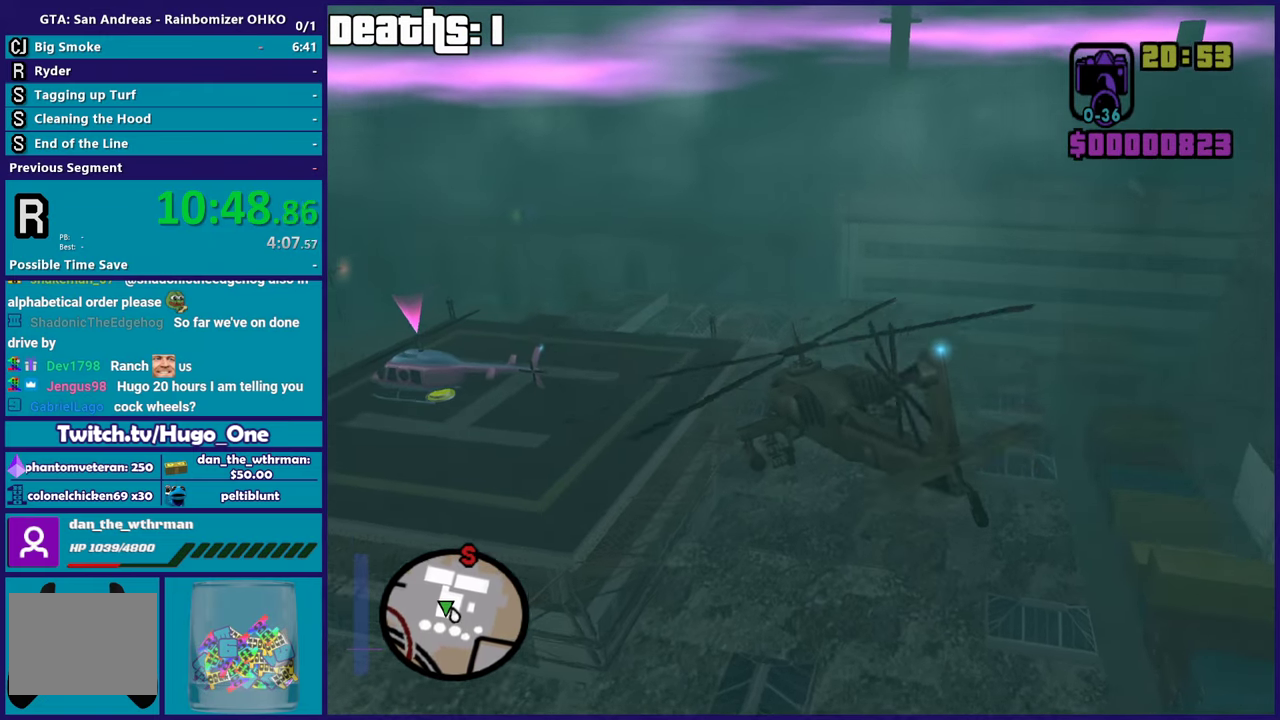
{"buttons": ["L1"], "left_stick": "down-left", "events": [[83, "left_stick", "center"], [116, "L1", "up"], [133, "left_stick", "down"], [217, "left_stick", "down-right"], [283, "B", "up"], [317, "left_stick", "left"], [433, "left_stick", "down-left"], [467, "L1", "down"]]}